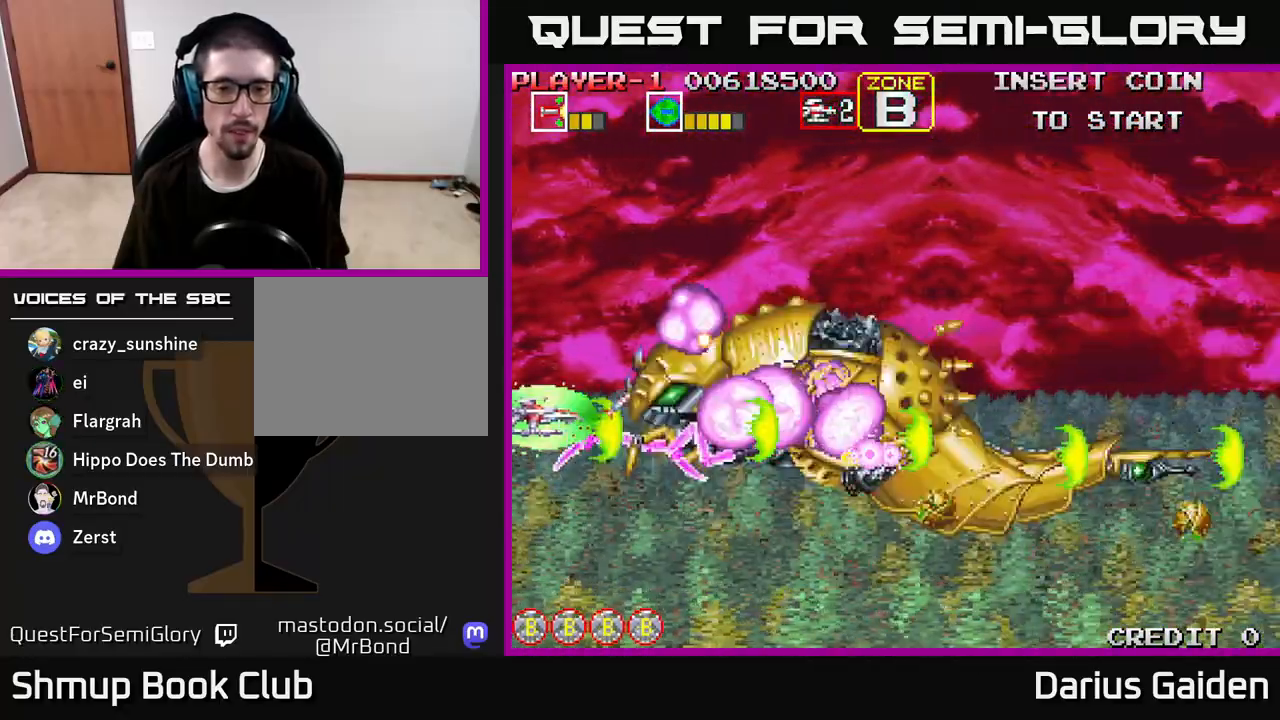
Gameplay with a controller (Xbox layout); each line is a JSON object with the inputs held at the frame after it. "events" lists button and stick changes between this image and that frame as [ms after this image, input, new state], when the widget could be followed in between.
{"buttons": ["R2", "DPAD_UP"], "left_stick": "center", "right_stick": "center", "events": [[67, "DPAD_UP", "up"], [167, "DPAD_UP", "down"], [200, "DPAD_LEFT", "down"], [283, "DPAD_LEFT", "up"]]}
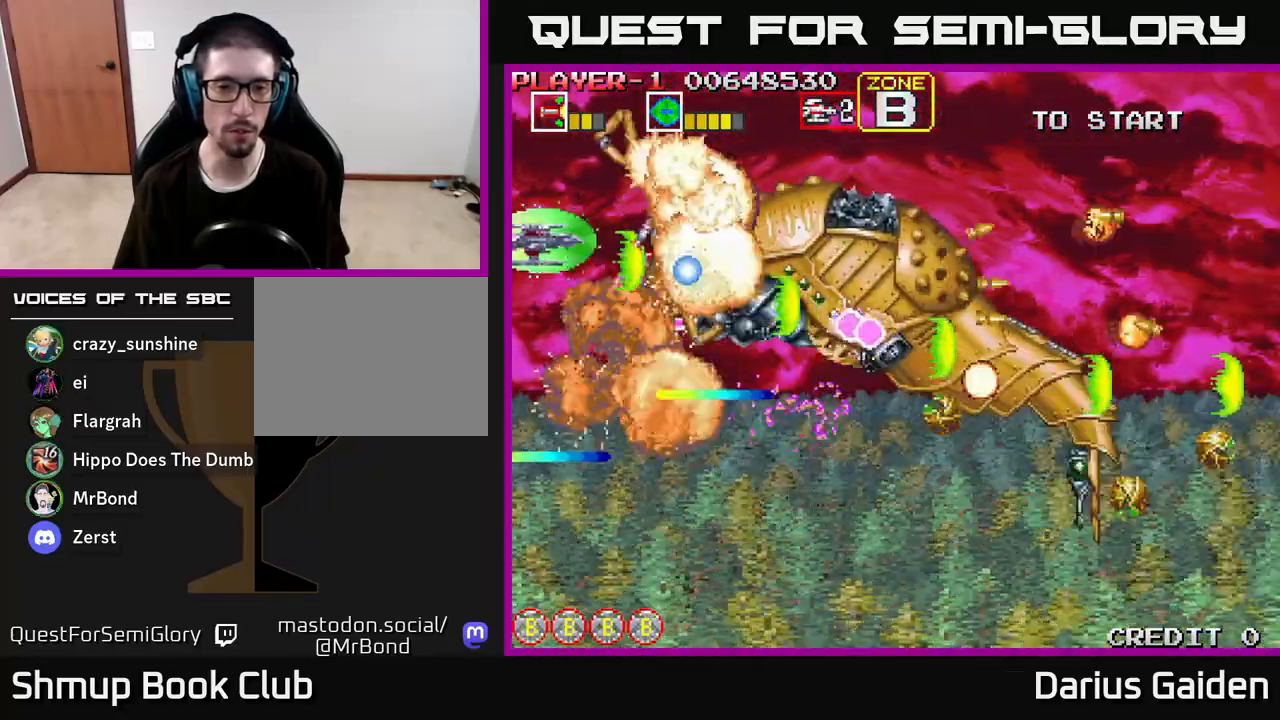
{"buttons": ["R2", "DPAD_UP"], "left_stick": "center", "right_stick": "center", "events": [[50, "DPAD_UP", "up"], [233, "DPAD_UP", "down"]]}
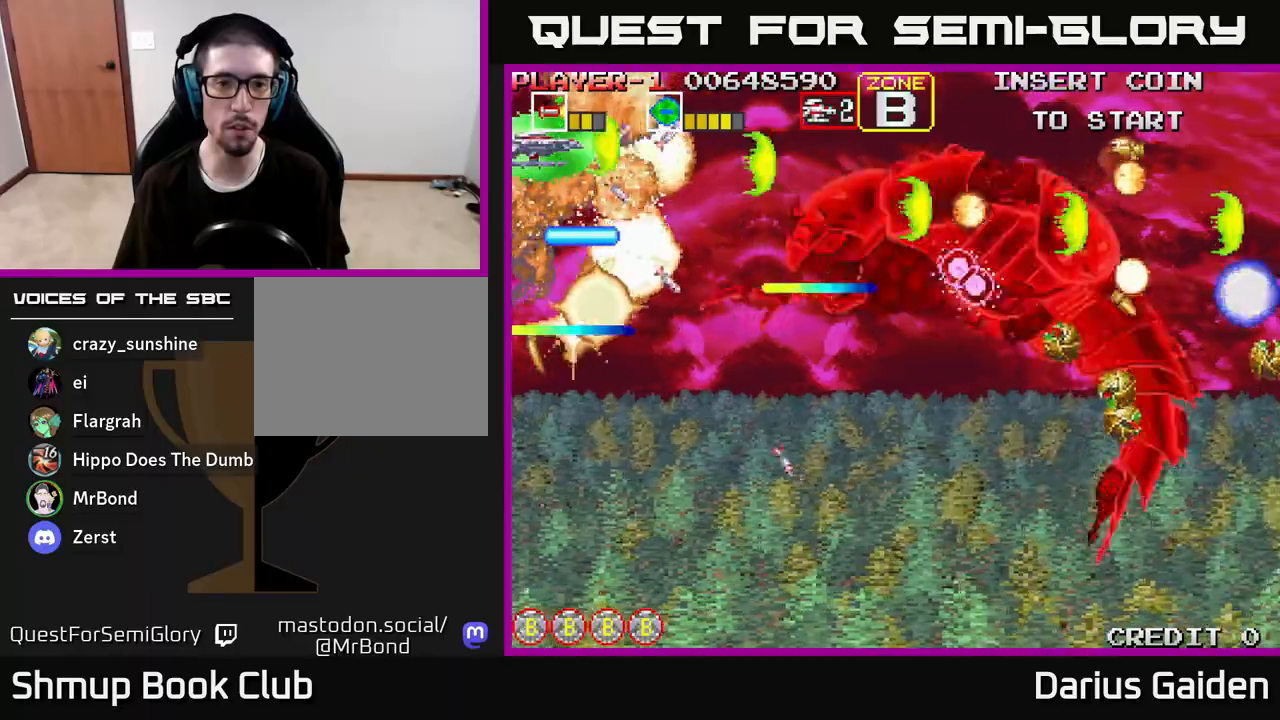
{"buttons": ["R2", "DPAD_LEFT"], "left_stick": "center", "right_stick": "center", "events": [[67, "DPAD_RIGHT", "down"], [67, "DPAD_UP", "up"], [183, "DPAD_DOWN", "down"], [367, "DPAD_RIGHT", "up"], [450, "DPAD_LEFT", "down"], [500, "DPAD_DOWN", "up"]]}
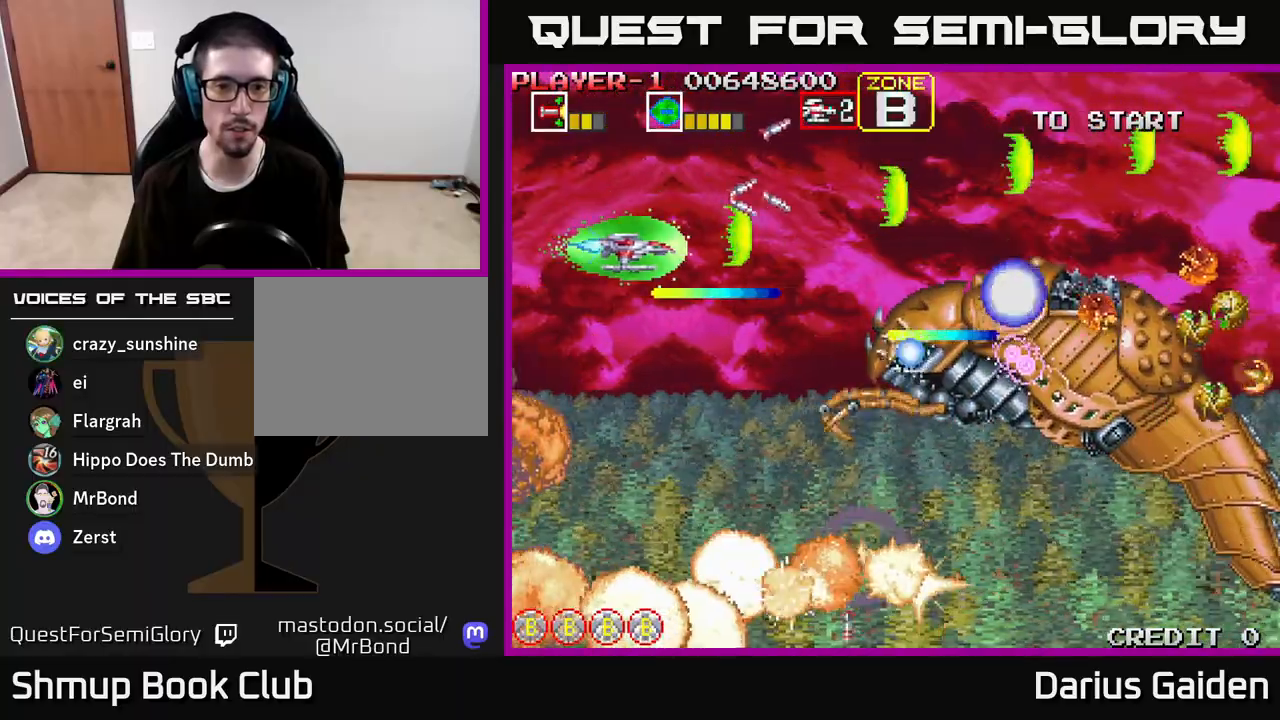
{"buttons": ["R2", "DPAD_RIGHT"], "left_stick": "center", "right_stick": "center"}
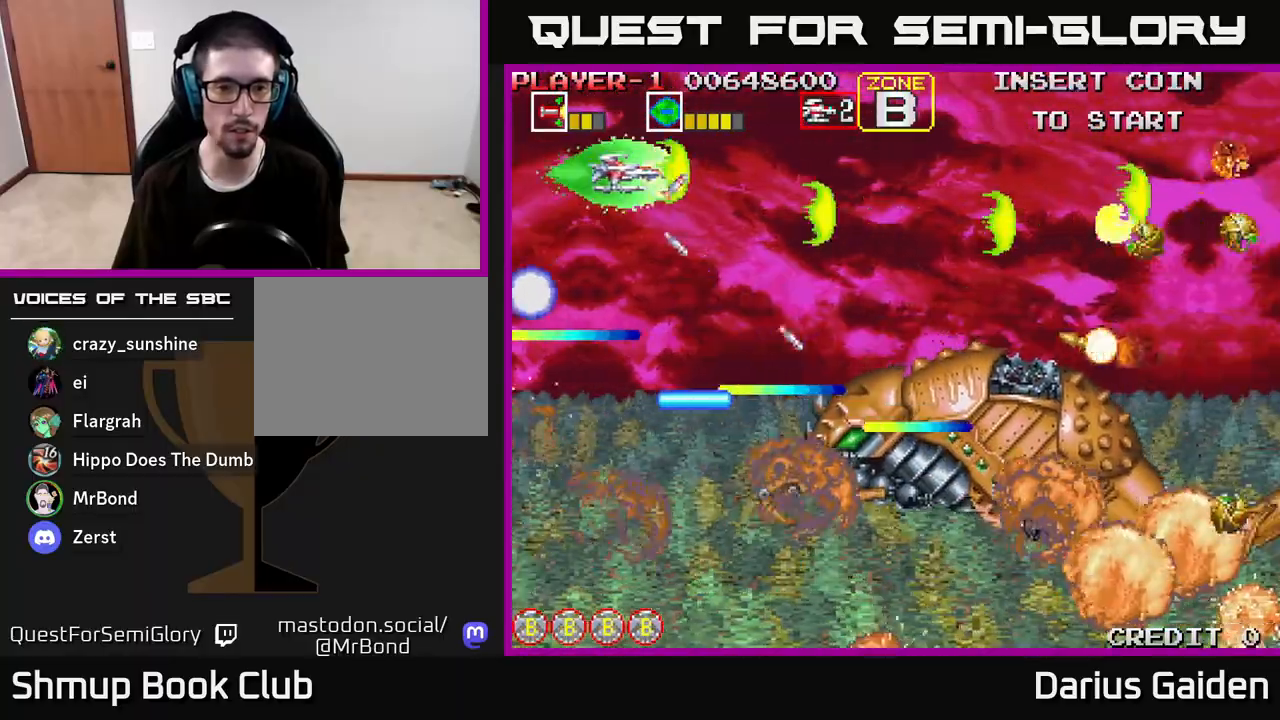
{"buttons": ["R2", "DPAD_DOWN", "DPAD_LEFT"], "left_stick": "center", "right_stick": "center", "events": [[33, "DPAD_DOWN", "down"], [250, "DPAD_RIGHT", "up"], [317, "DPAD_LEFT", "down"], [333, "DPAD_DOWN", "up"], [467, "DPAD_DOWN", "down"]]}
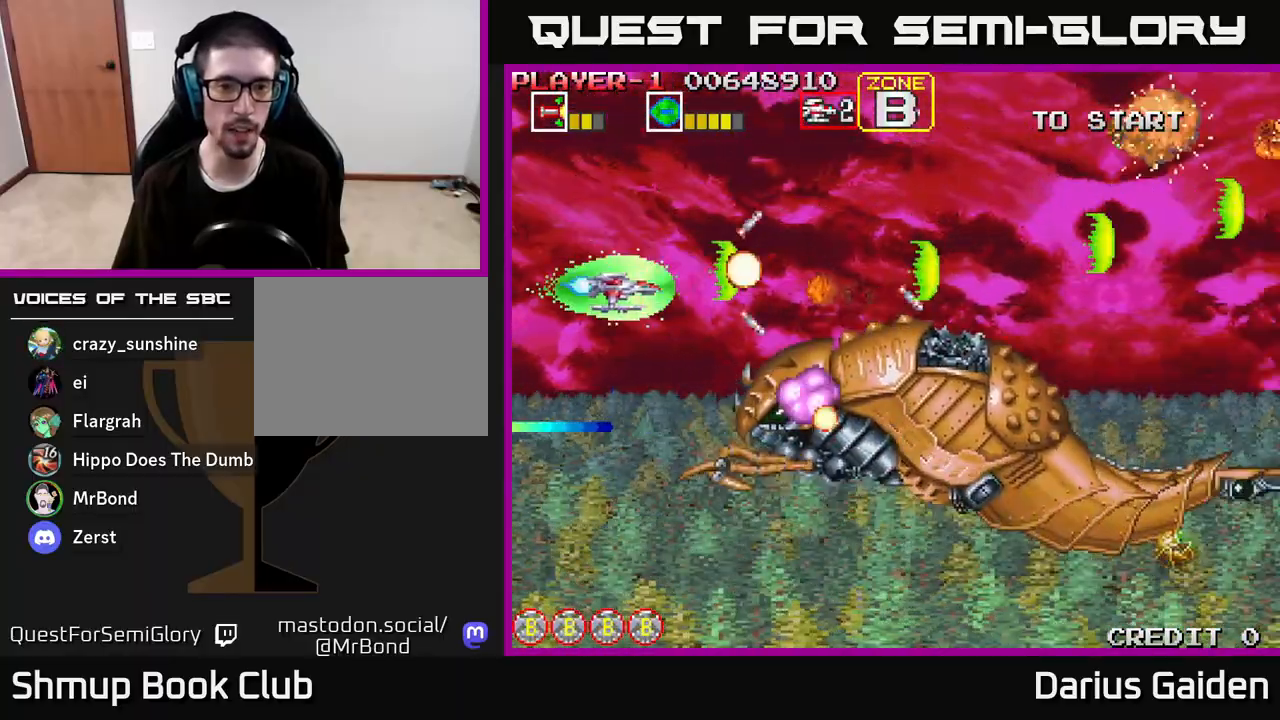
{"buttons": ["R2", "DPAD_UP", "DPAD_LEFT"], "left_stick": "center", "right_stick": "center", "events": [[83, "DPAD_LEFT", "up"], [200, "DPAD_LEFT", "down"], [233, "DPAD_DOWN", "up"], [283, "DPAD_LEFT", "up"], [483, "DPAD_LEFT", "down"], [483, "DPAD_UP", "down"]]}
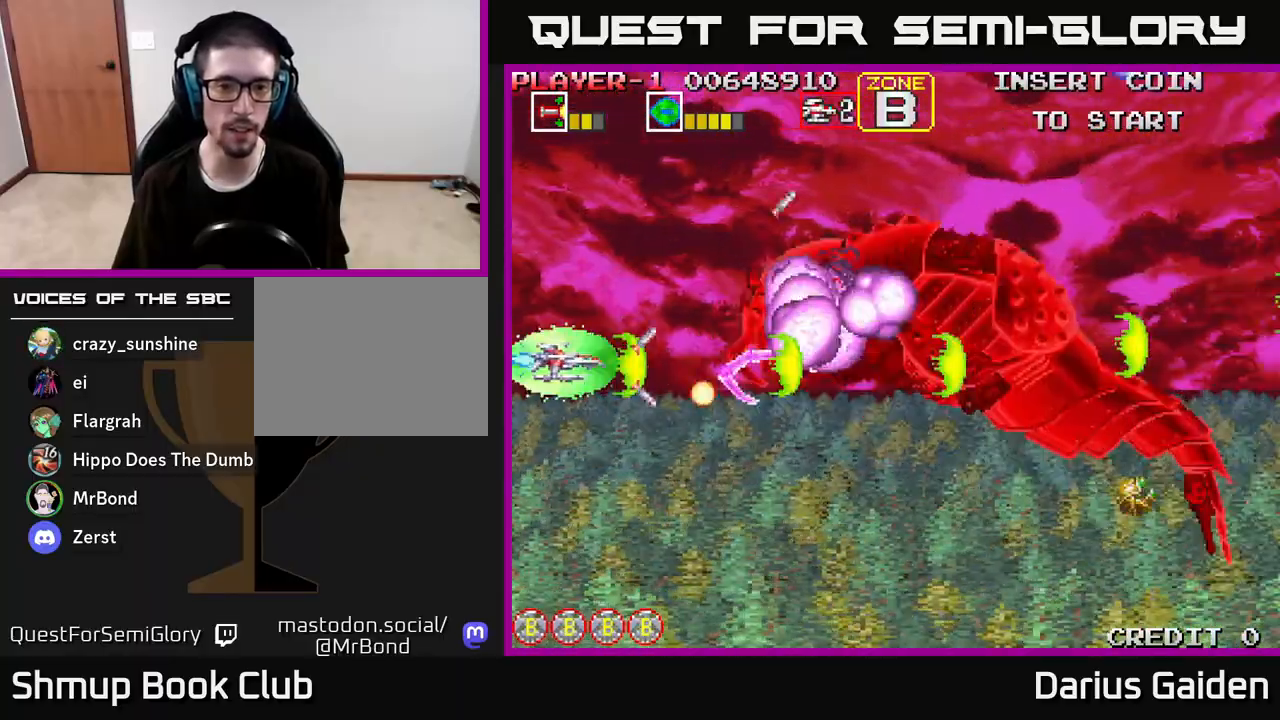
{"buttons": ["R2"], "left_stick": "center", "right_stick": "center", "events": [[83, "DPAD_UP", "up"], [100, "DPAD_LEFT", "up"], [217, "DPAD_UP", "down"], [317, "DPAD_UP", "up"]]}
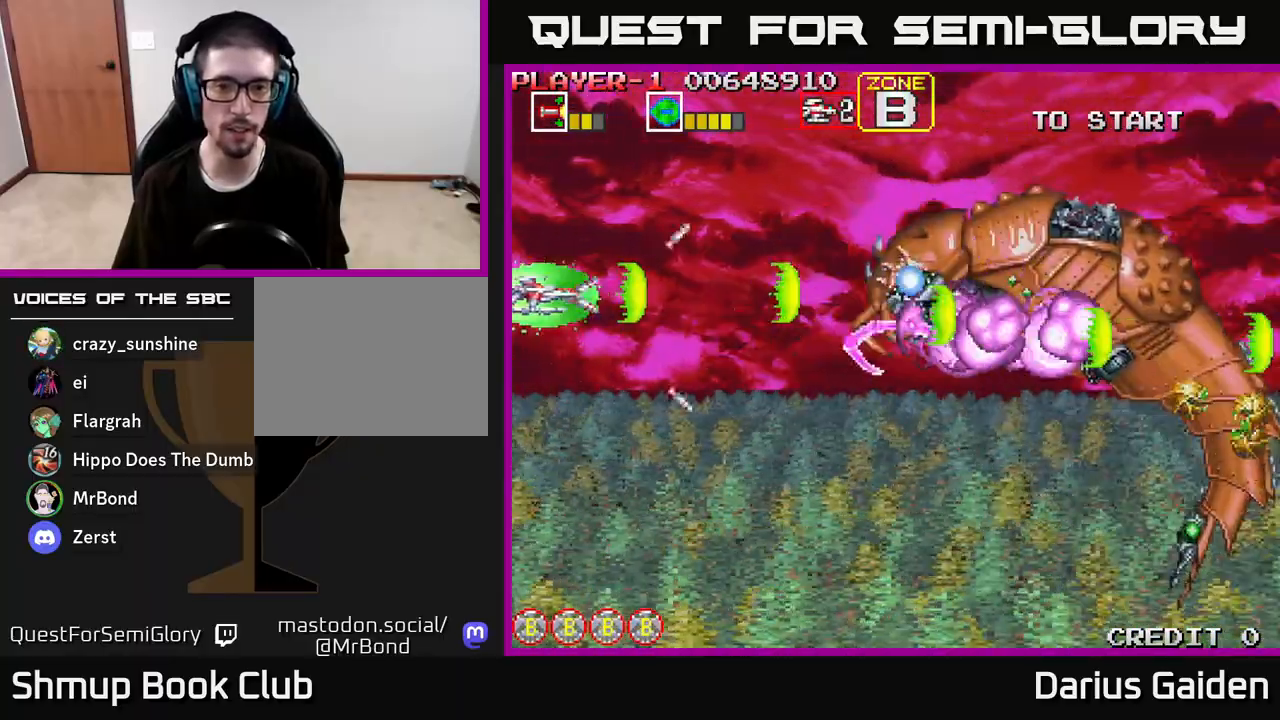
{"buttons": ["R2", "DPAD_DOWN"], "left_stick": "center", "right_stick": "center", "events": [[17, "DPAD_DOWN", "down"], [67, "DPAD_RIGHT", "down"], [483, "DPAD_RIGHT", "up"]]}
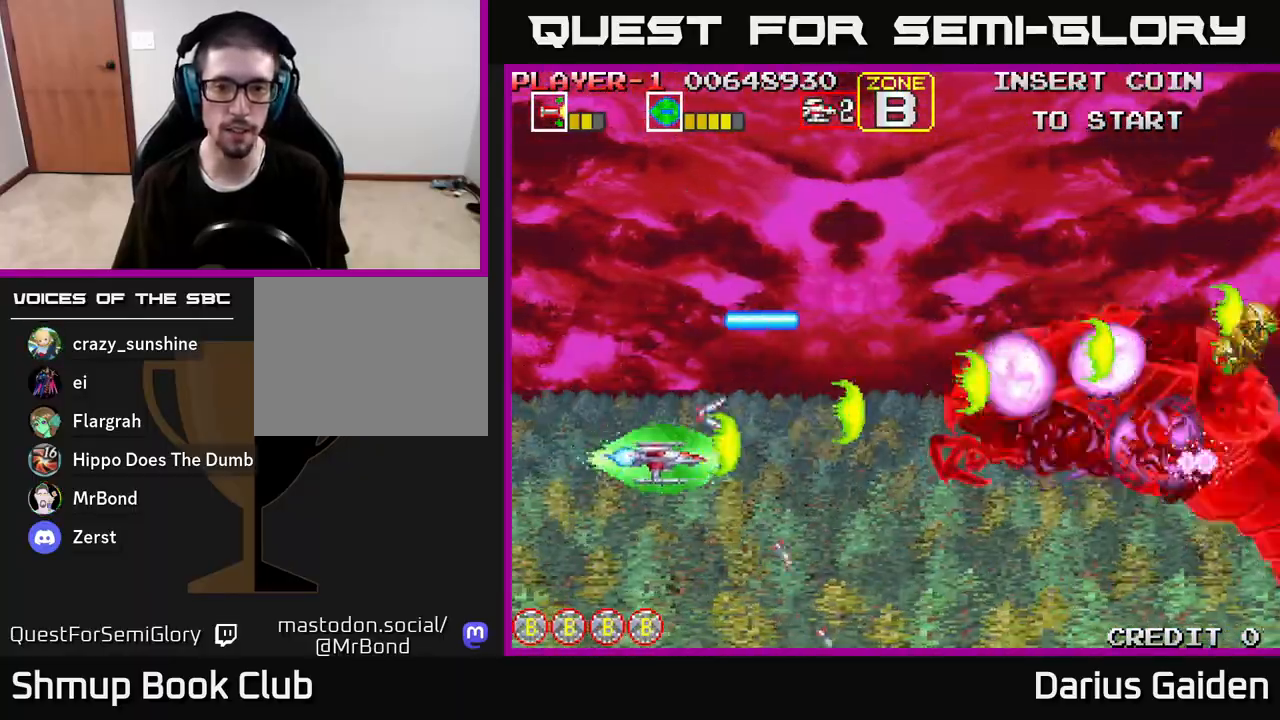
{"buttons": ["R2", "DPAD_DOWN", "DPAD_LEFT"], "left_stick": "center", "right_stick": "center", "events": [[117, "DPAD_DOWN", "up"], [217, "DPAD_DOWN", "down"], [350, "DPAD_DOWN", "up"], [383, "DPAD_LEFT", "down"], [500, "DPAD_DOWN", "down"]]}
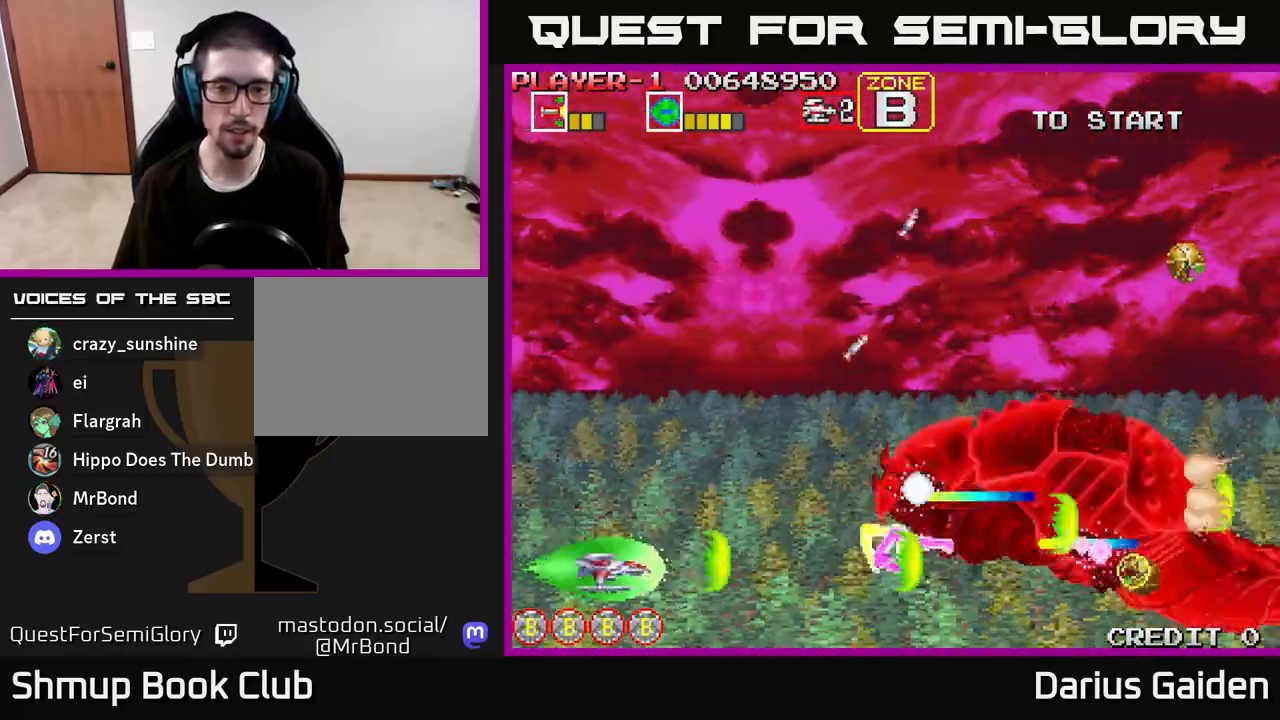
{"buttons": ["R2"], "left_stick": "center", "right_stick": "center", "events": [[33, "DPAD_LEFT", "up"], [67, "DPAD_DOWN", "up"]]}
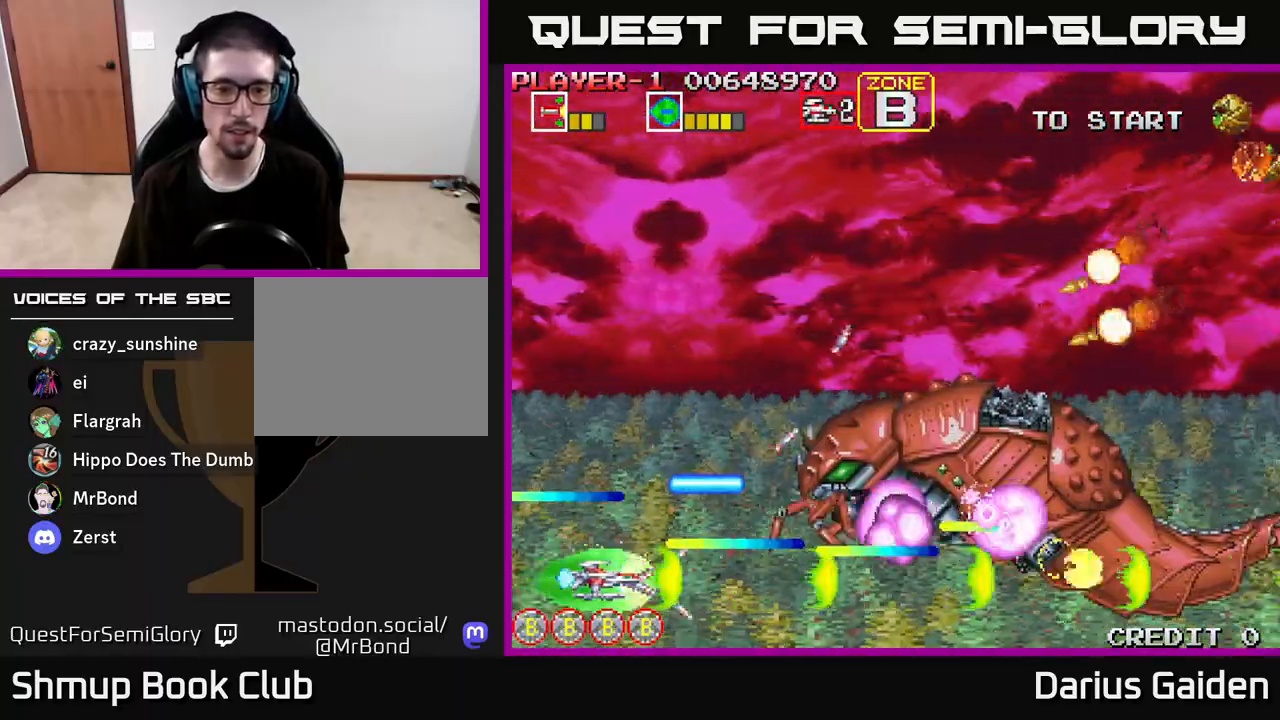
{"buttons": ["R2", "DPAD_RIGHT"], "left_stick": "center", "right_stick": "center", "events": [[17, "DPAD_DOWN", "down"], [167, "DPAD_DOWN", "up"], [183, "DPAD_RIGHT", "down"], [383, "DPAD_RIGHT", "up"], [467, "DPAD_RIGHT", "down"]]}
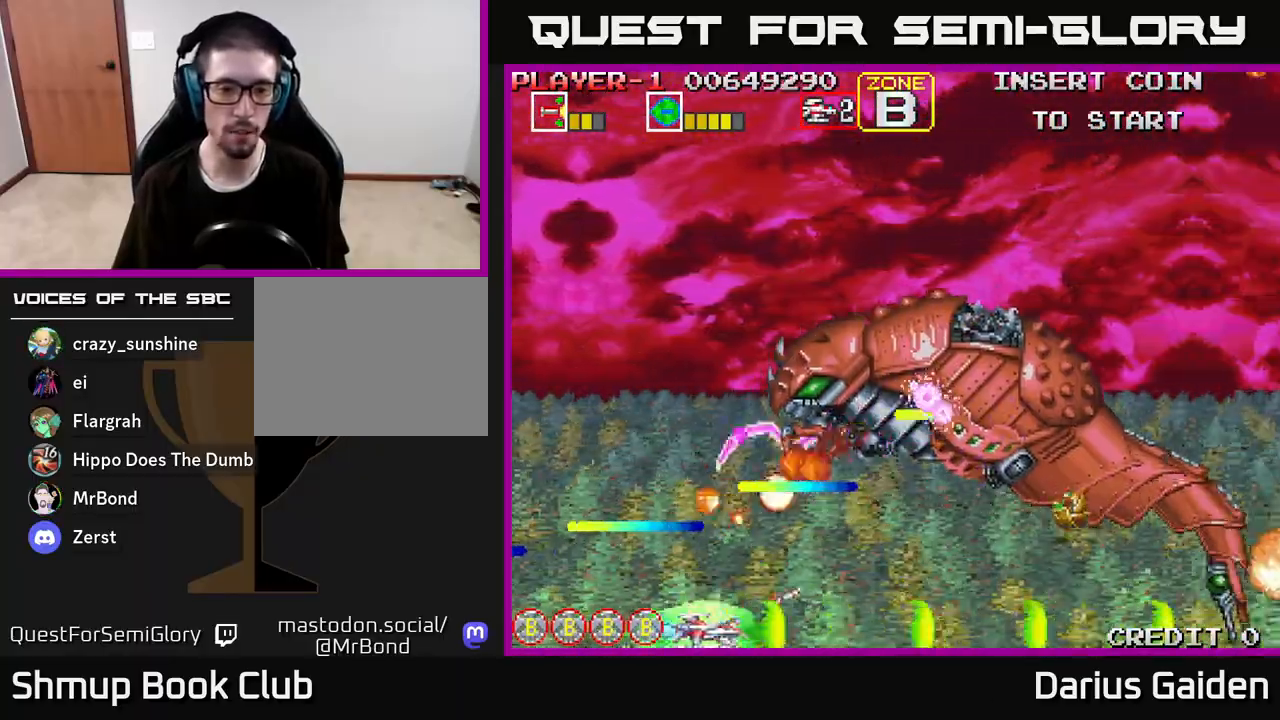
{"buttons": ["R2", "DPAD_UP"], "left_stick": "center", "right_stick": "center", "events": [[150, "DPAD_RIGHT", "up"], [267, "DPAD_UP", "down"], [417, "DPAD_UP", "up"], [433, "DPAD_RIGHT", "down"], [500, "DPAD_RIGHT", "up"], [500, "DPAD_UP", "down"]]}
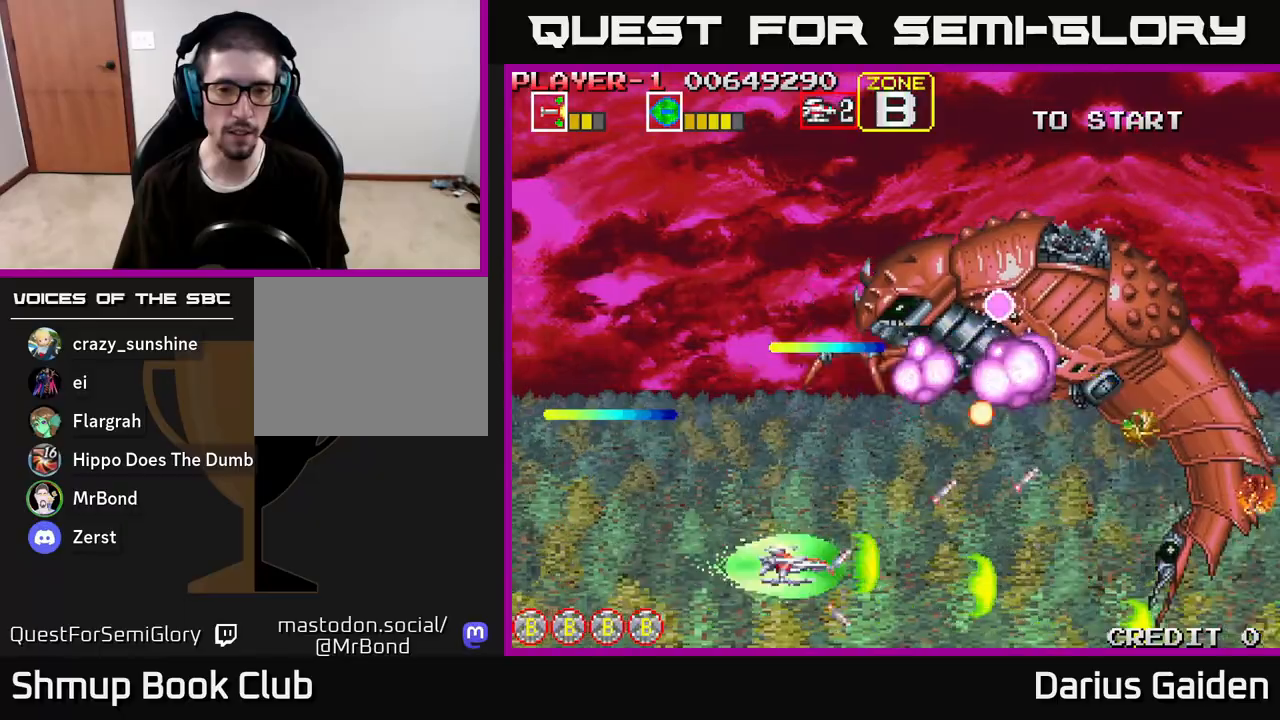
{"buttons": ["R2", "DPAD_UP"], "left_stick": "center", "right_stick": "center", "events": [[117, "DPAD_UP", "up"], [150, "DPAD_RIGHT", "down"], [233, "DPAD_RIGHT", "up"], [267, "DPAD_UP", "down"]]}
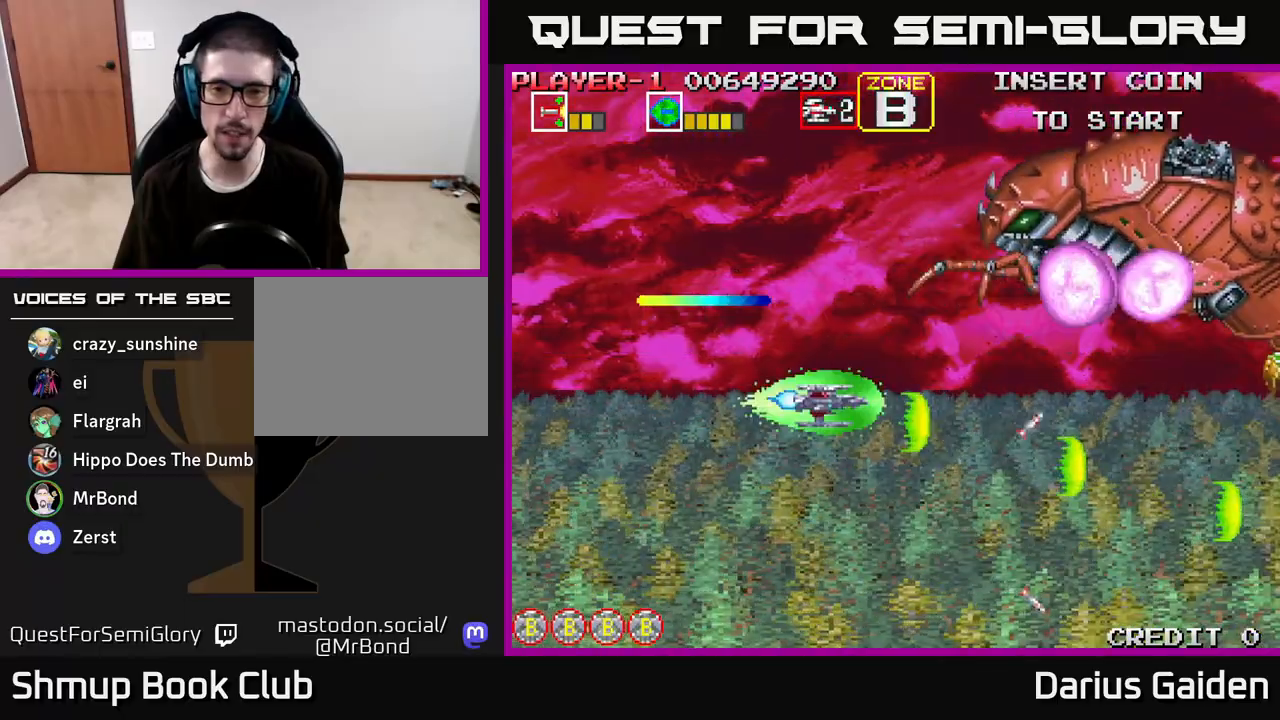
{"buttons": ["R2", "DPAD_UP", "DPAD_LEFT"], "left_stick": "center", "right_stick": "center", "events": [[67, "DPAD_RIGHT", "down"], [150, "DPAD_RIGHT", "up"], [233, "DPAD_LEFT", "down"]]}
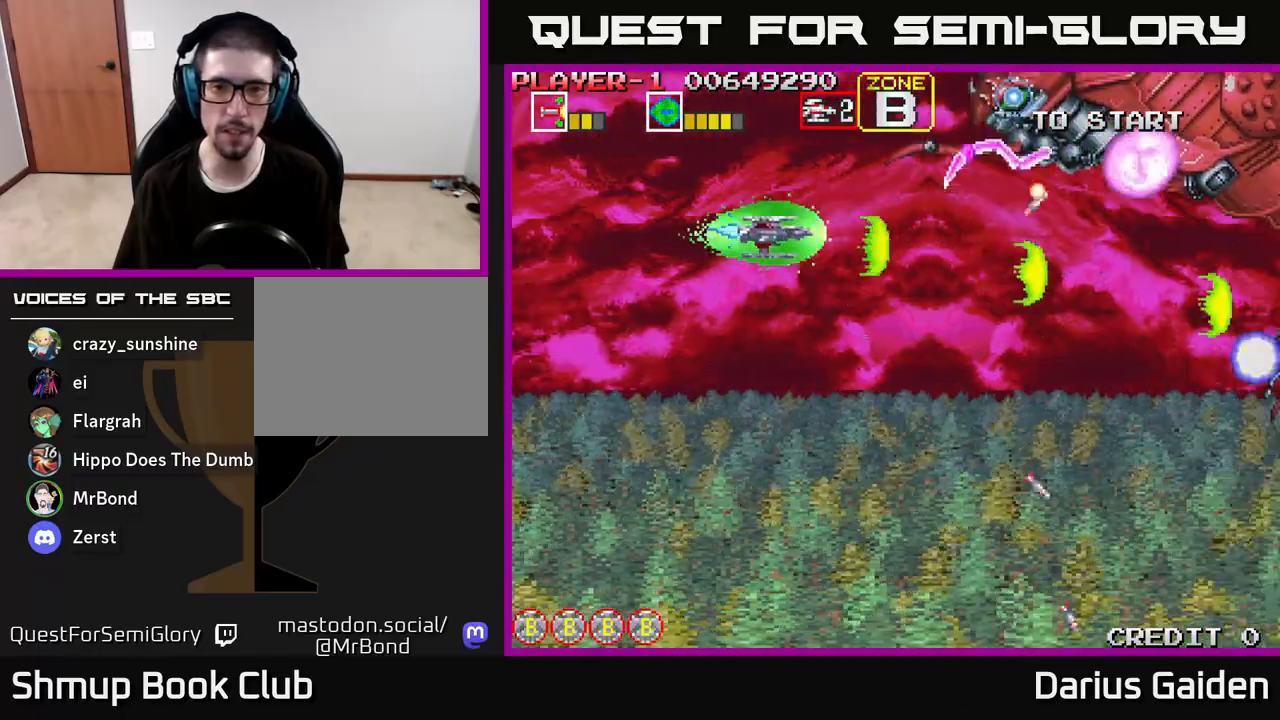
{"buttons": ["R2"], "left_stick": "center", "right_stick": "center", "events": [[233, "DPAD_UP", "up"], [383, "DPAD_LEFT", "up"]]}
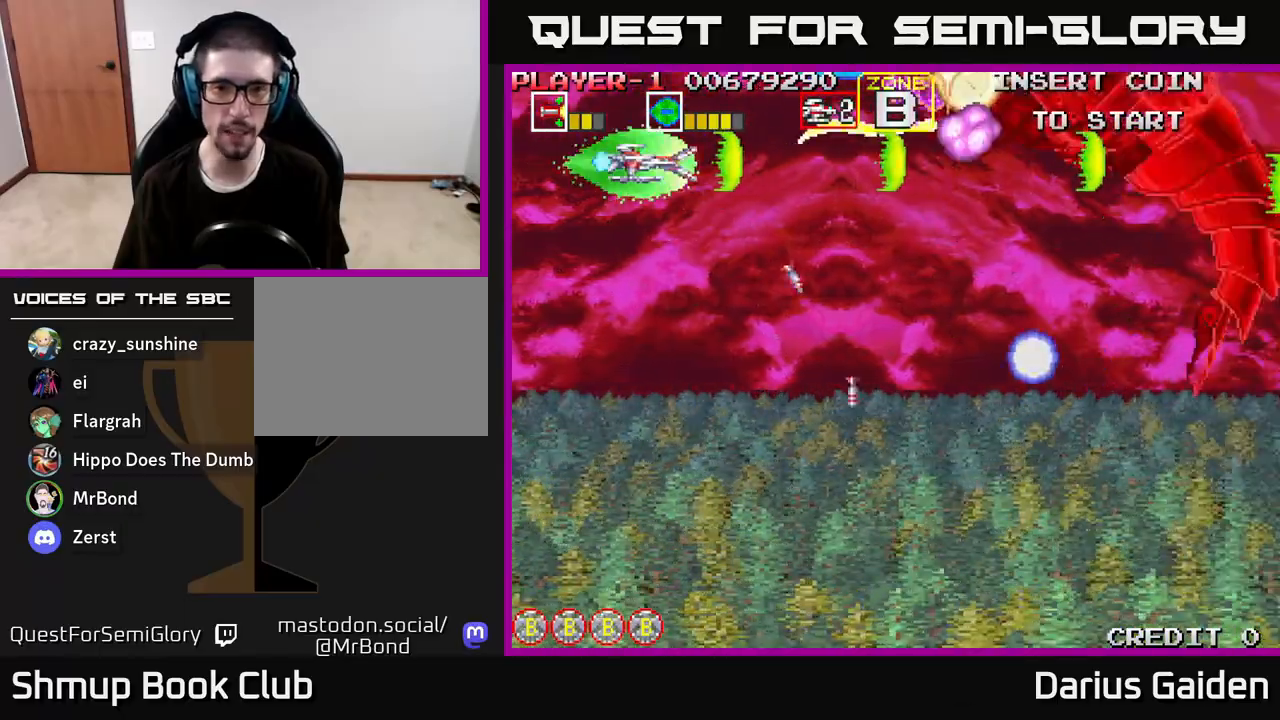
{"buttons": ["R2", "DPAD_RIGHT"], "left_stick": "center", "right_stick": "center", "events": [[83, "DPAD_LEFT", "down"], [183, "DPAD_DOWN", "down"], [233, "DPAD_LEFT", "up"], [350, "DPAD_DOWN", "up"], [500, "DPAD_RIGHT", "down"]]}
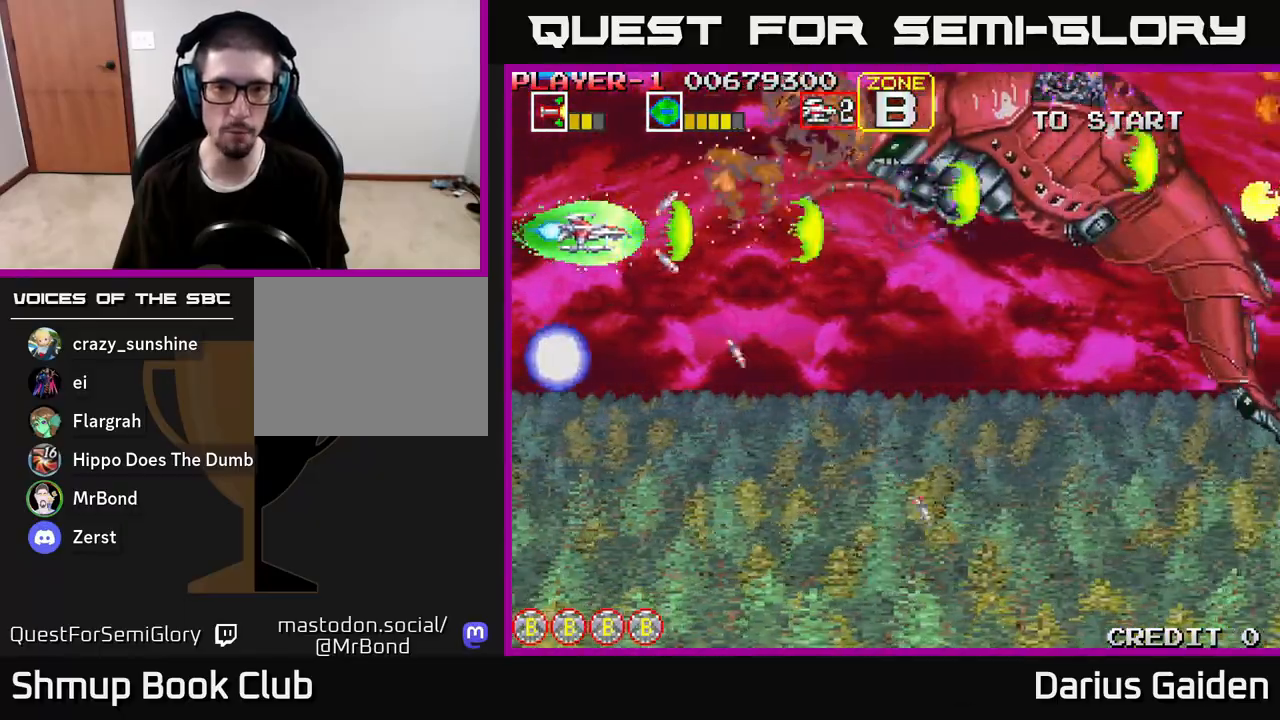
{"buttons": ["R2", "DPAD_DOWN"], "left_stick": "center", "right_stick": "center", "events": [[33, "DPAD_DOWN", "down"], [100, "DPAD_RIGHT", "up"], [167, "DPAD_DOWN", "up"], [267, "DPAD_DOWN", "down"], [350, "DPAD_DOWN", "up"], [433, "DPAD_DOWN", "down"]]}
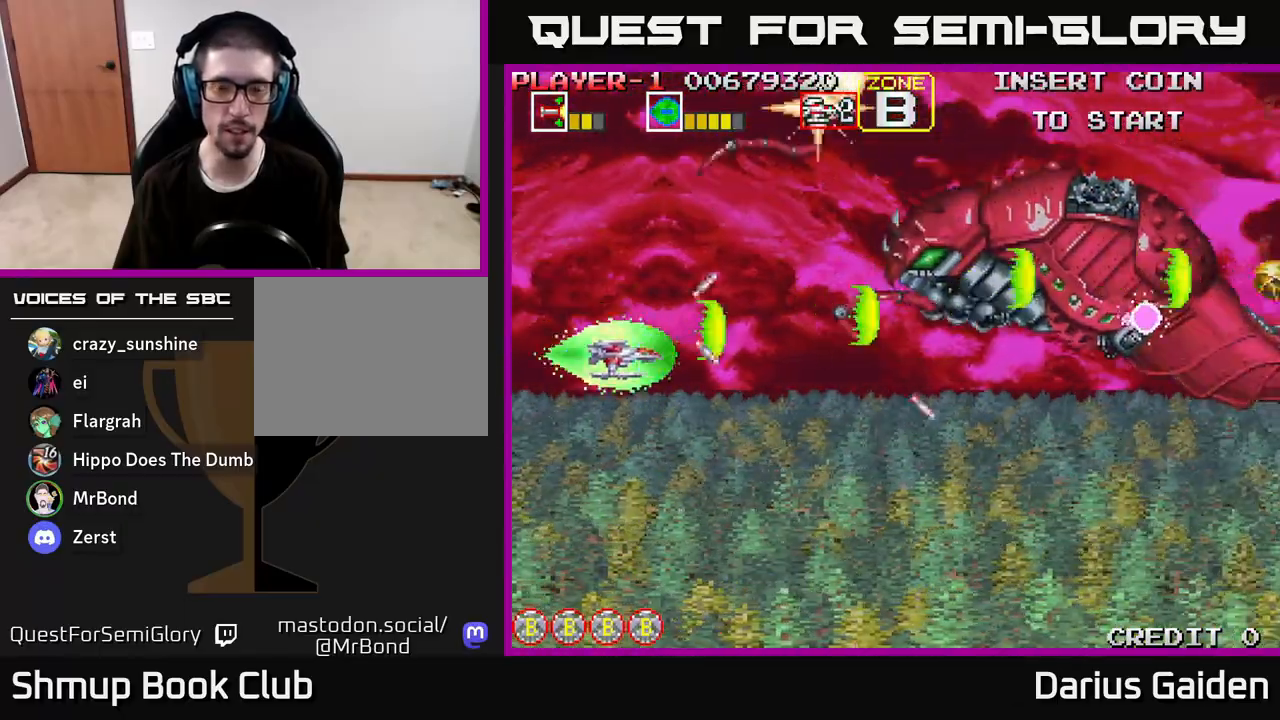
{"buttons": ["R2", "DPAD_DOWN"], "left_stick": "center", "right_stick": "center", "events": [[33, "DPAD_DOWN", "up"], [100, "DPAD_DOWN", "down"], [250, "DPAD_DOWN", "up"], [333, "DPAD_DOWN", "down"], [467, "DPAD_DOWN", "up"], [500, "DPAD_DOWN", "down"]]}
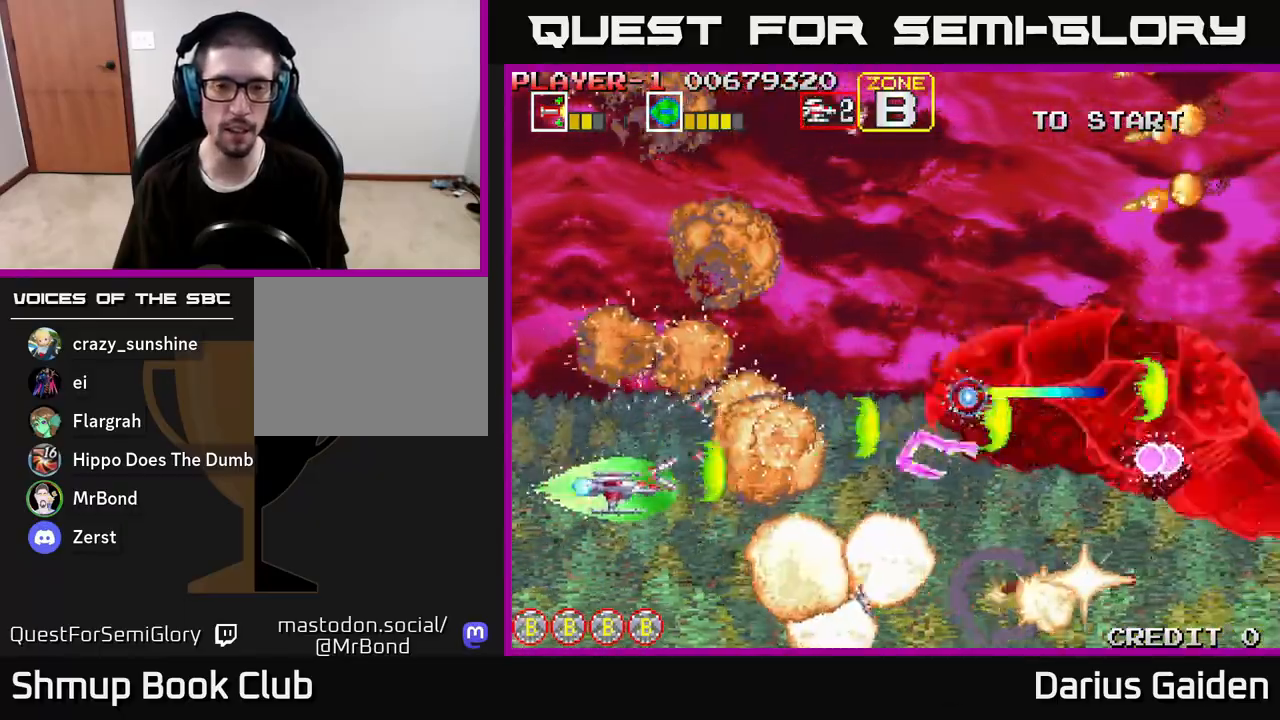
{"buttons": ["R2"], "left_stick": "center", "right_stick": "center", "events": [[217, "DPAD_DOWN", "up"], [350, "DPAD_DOWN", "down"], [417, "DPAD_DOWN", "up"]]}
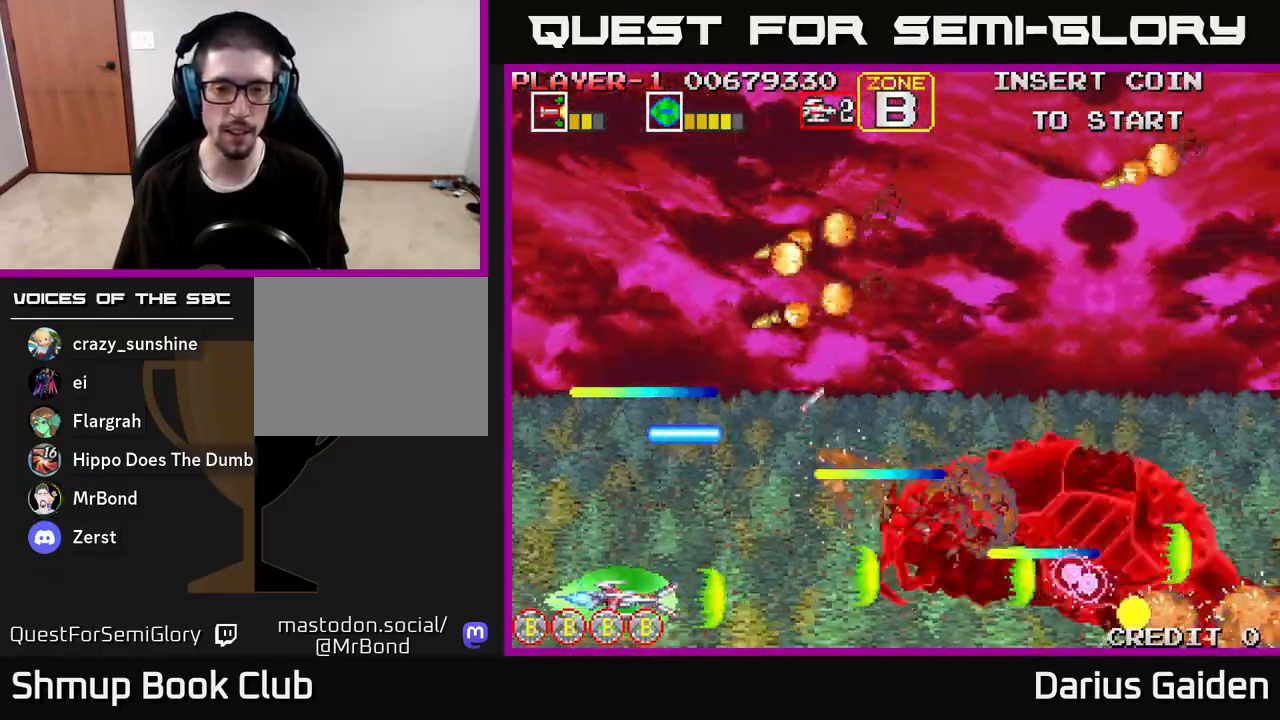
{"buttons": ["R2"], "left_stick": "center", "right_stick": "center", "events": []}
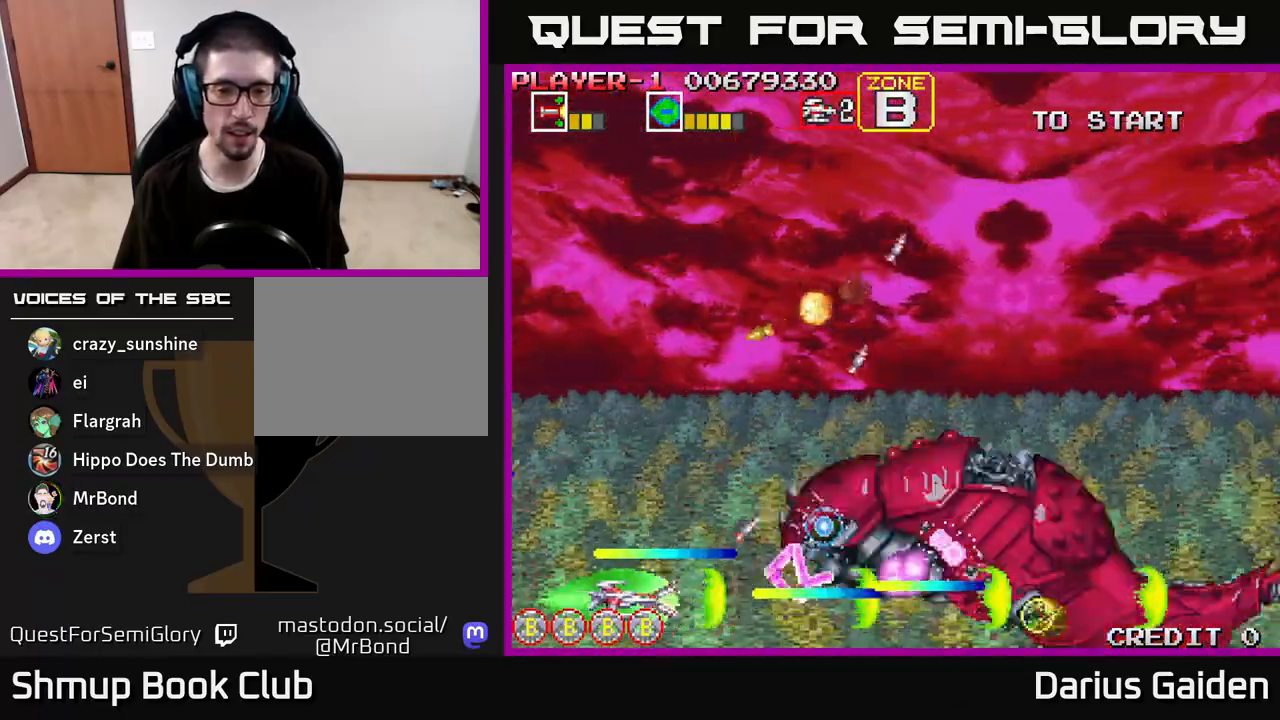
{"buttons": ["R2", "DPAD_RIGHT"], "left_stick": "center", "right_stick": "center", "events": [[117, "DPAD_DOWN", "down"], [133, "DPAD_LEFT", "down"], [183, "DPAD_LEFT", "up"], [250, "DPAD_DOWN", "up"], [367, "DPAD_RIGHT", "down"]]}
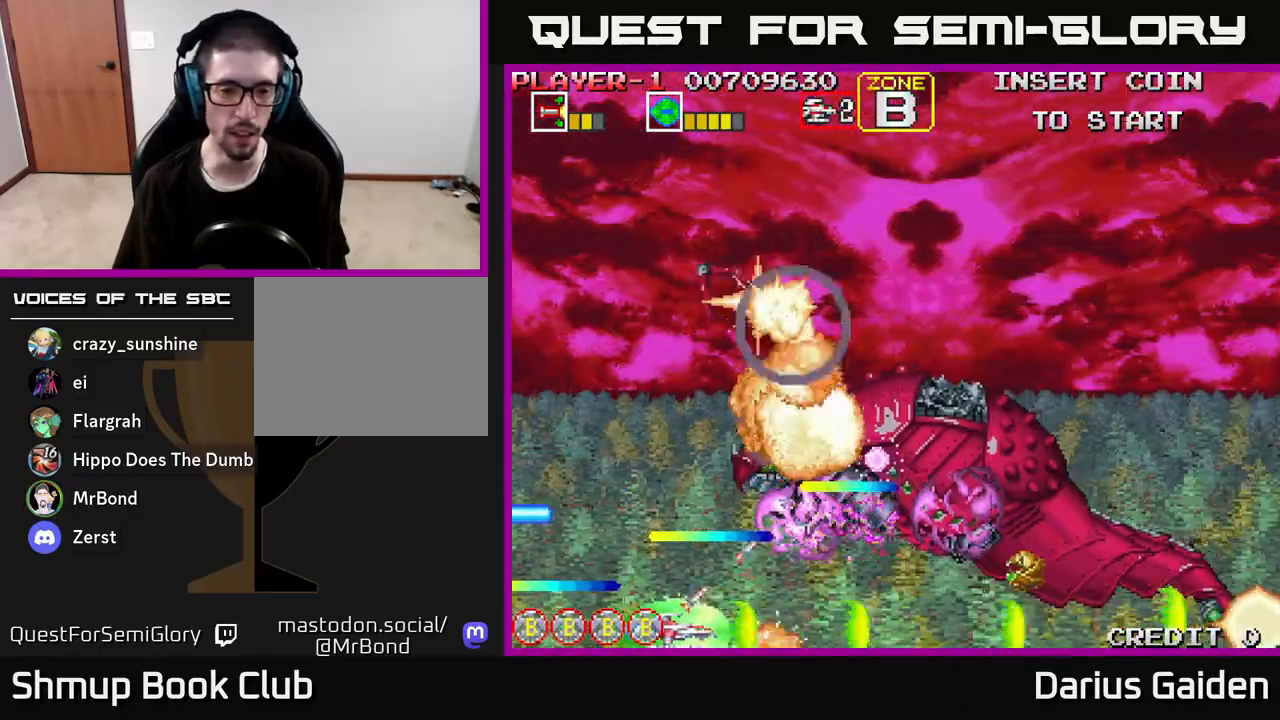
{"buttons": ["R2", "DPAD_UP", "DPAD_LEFT"], "left_stick": "center", "right_stick": "center", "events": [[67, "DPAD_RIGHT", "up"], [283, "DPAD_UP", "down"], [450, "DPAD_LEFT", "down"]]}
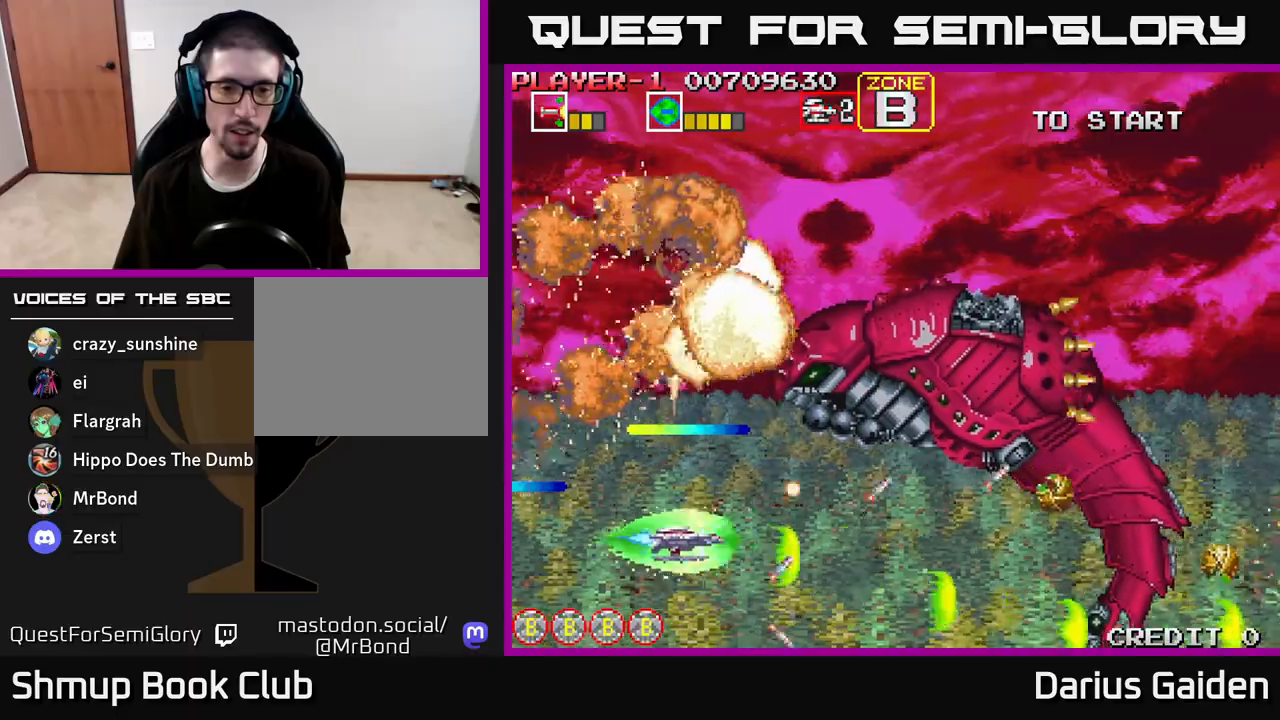
{"buttons": ["R2"], "left_stick": "center", "right_stick": "center", "events": [[17, "DPAD_LEFT", "up"], [50, "DPAD_RIGHT", "down"], [183, "DPAD_RIGHT", "up"], [467, "DPAD_UP", "up"]]}
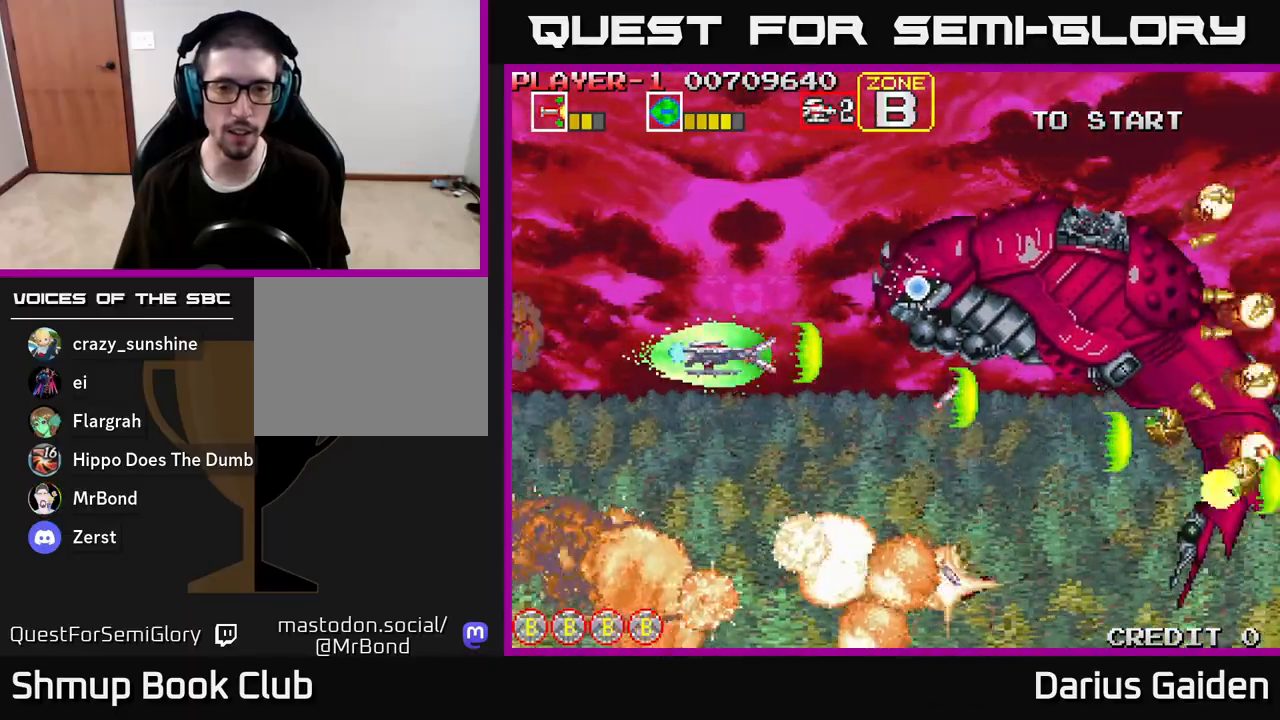
{"buttons": ["R2", "DPAD_RIGHT"], "left_stick": "center", "right_stick": "center", "events": [[83, "DPAD_LEFT", "down"], [283, "DPAD_LEFT", "up"], [317, "DPAD_DOWN", "down"], [367, "DPAD_RIGHT", "down"], [383, "DPAD_DOWN", "up"]]}
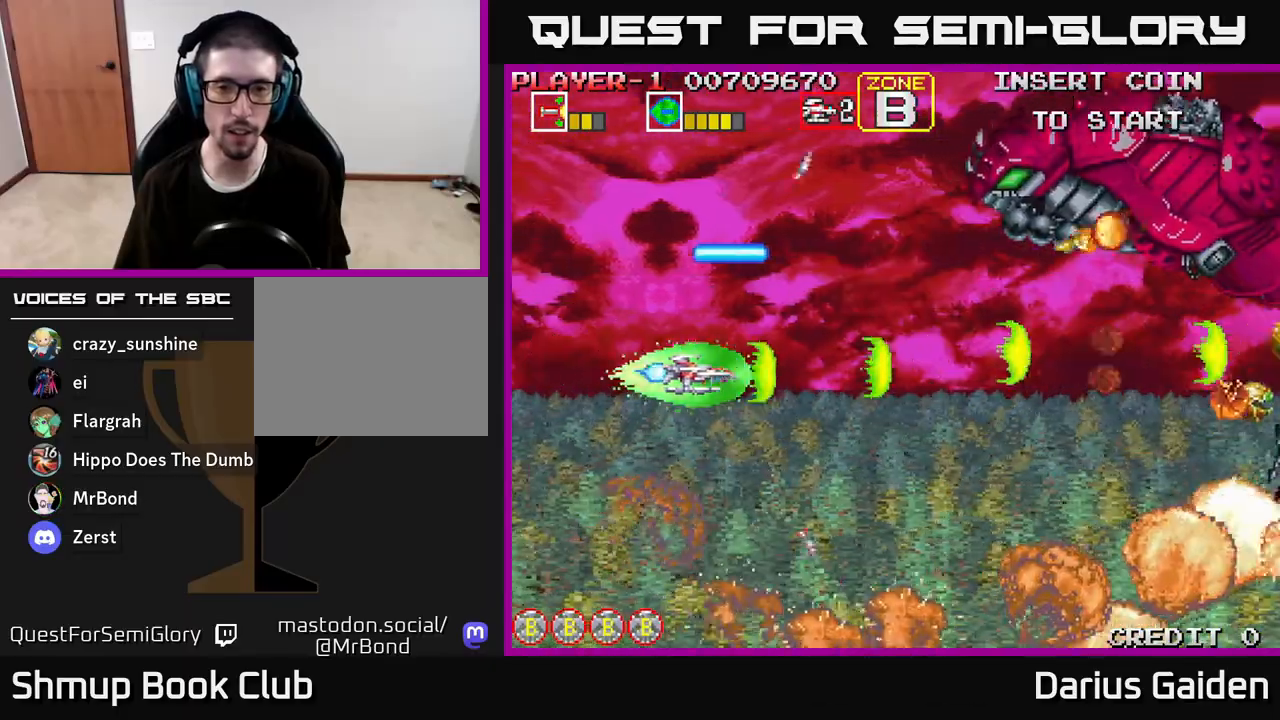
{"buttons": ["R2", "DPAD_UP"], "left_stick": "center", "right_stick": "center", "events": [[183, "DPAD_RIGHT", "up"], [183, "DPAD_UP", "down"], [250, "DPAD_LEFT", "down"], [433, "DPAD_LEFT", "up"]]}
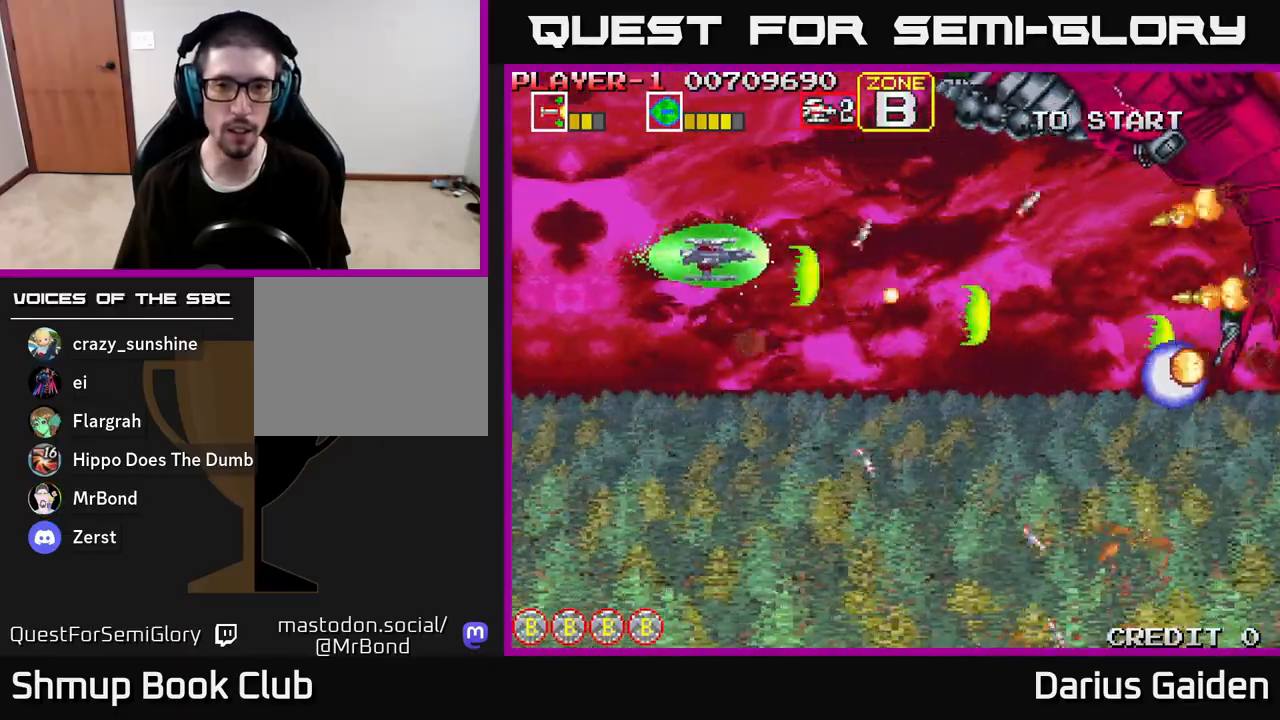
{"buttons": ["R2", "DPAD_DOWN"], "left_stick": "center", "right_stick": "center", "events": [[233, "DPAD_LEFT", "down"], [317, "DPAD_UP", "up"], [467, "DPAD_DOWN", "down"], [500, "DPAD_LEFT", "up"]]}
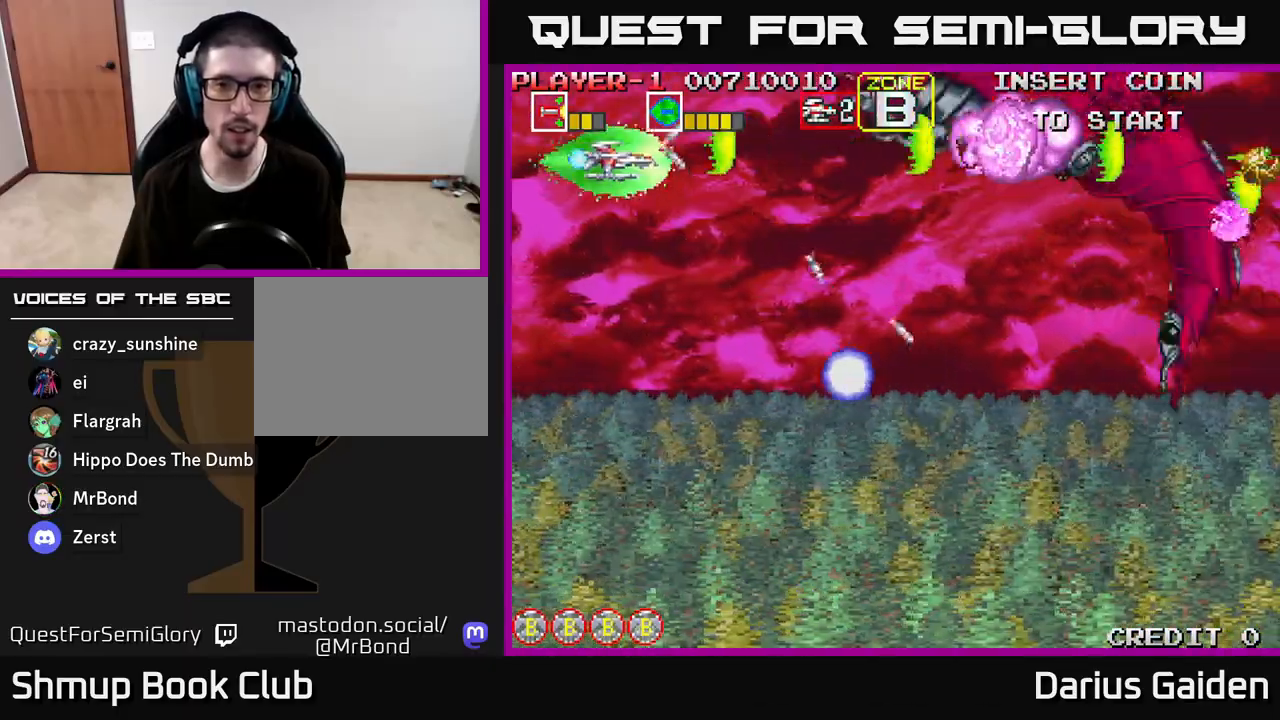
{"buttons": ["R2", "DPAD_DOWN"], "left_stick": "center", "right_stick": "center", "events": [[183, "DPAD_RIGHT", "down"], [217, "DPAD_DOWN", "up"], [333, "DPAD_DOWN", "down"], [367, "DPAD_RIGHT", "up"]]}
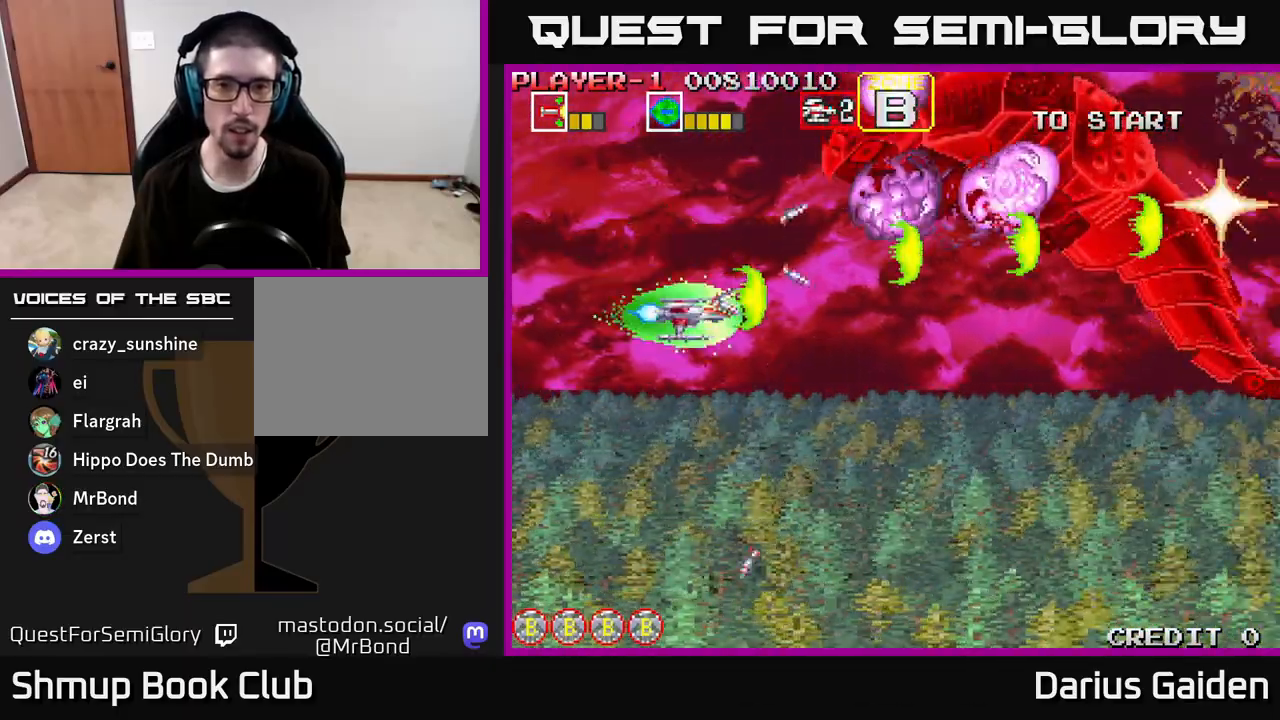
{"buttons": ["R2", "DPAD_DOWN"], "left_stick": "center", "right_stick": "center", "events": [[50, "DPAD_DOWN", "up"], [100, "DPAD_UP", "down"], [200, "DPAD_LEFT", "down"], [217, "DPAD_UP", "up"], [267, "DPAD_LEFT", "up"], [467, "DPAD_DOWN", "down"]]}
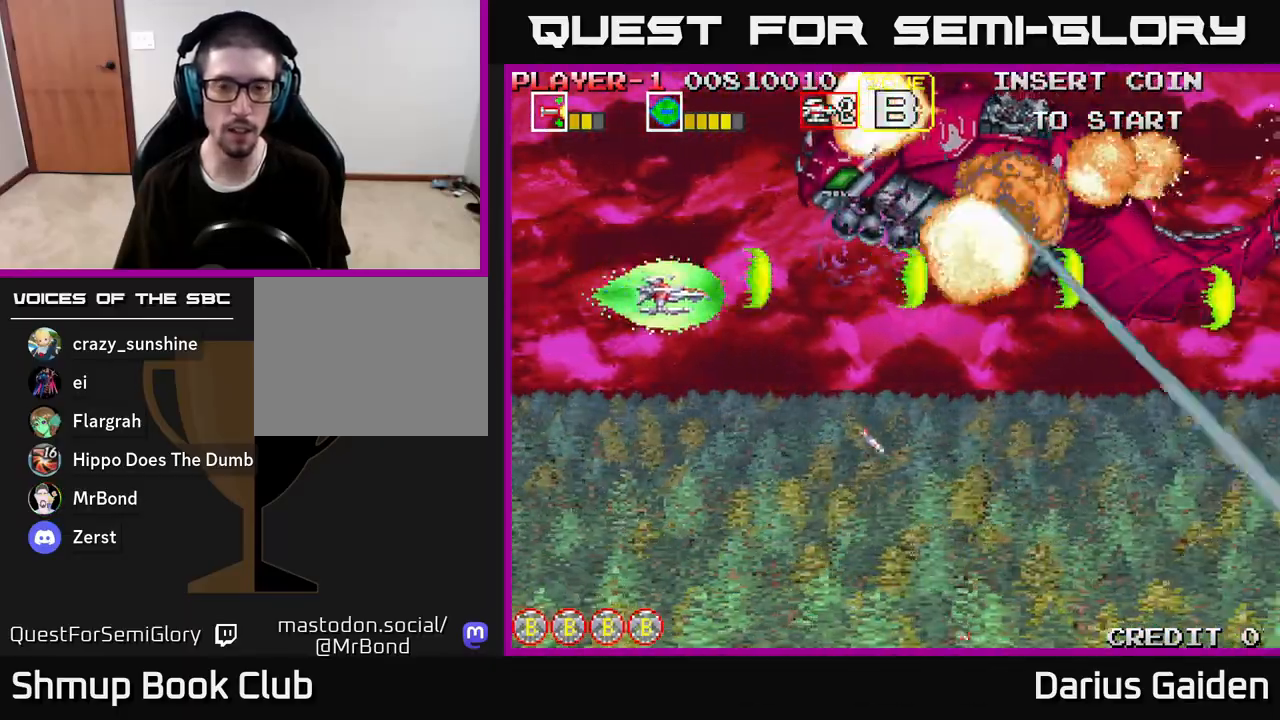
{"buttons": [], "left_stick": "center", "right_stick": "center", "events": [[17, "DPAD_RIGHT", "down"], [17, "R2", "up"], [183, "DPAD_RIGHT", "up"], [283, "DPAD_LEFT", "down"], [333, "DPAD_DOWN", "up"], [467, "DPAD_LEFT", "up"]]}